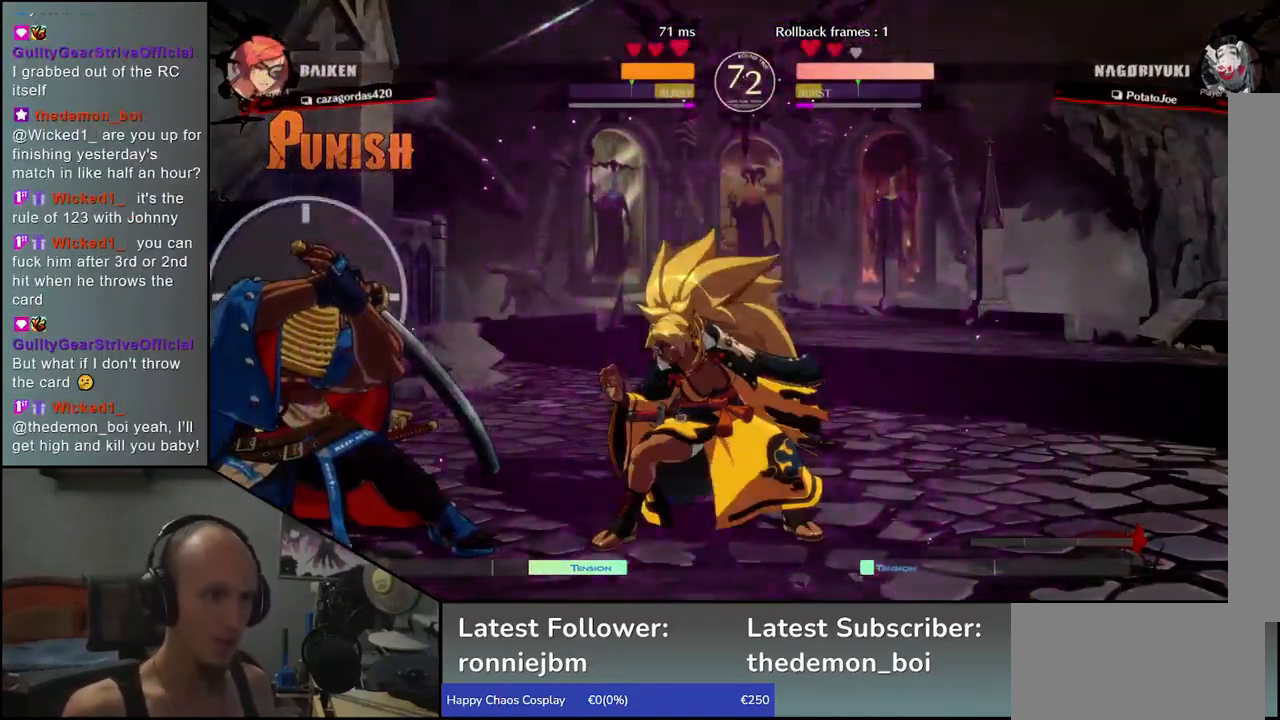
Gameplay with a controller (arcade stick); each line is a JSON object with the inputs held at the frame after it. "events" lists button and stick changes between this image and that frame as [ms after this image, input, new state], when the widget could be followed in between. Not read: L3 R3.
{"buttons": [], "left_stick": "down-left", "events": []}
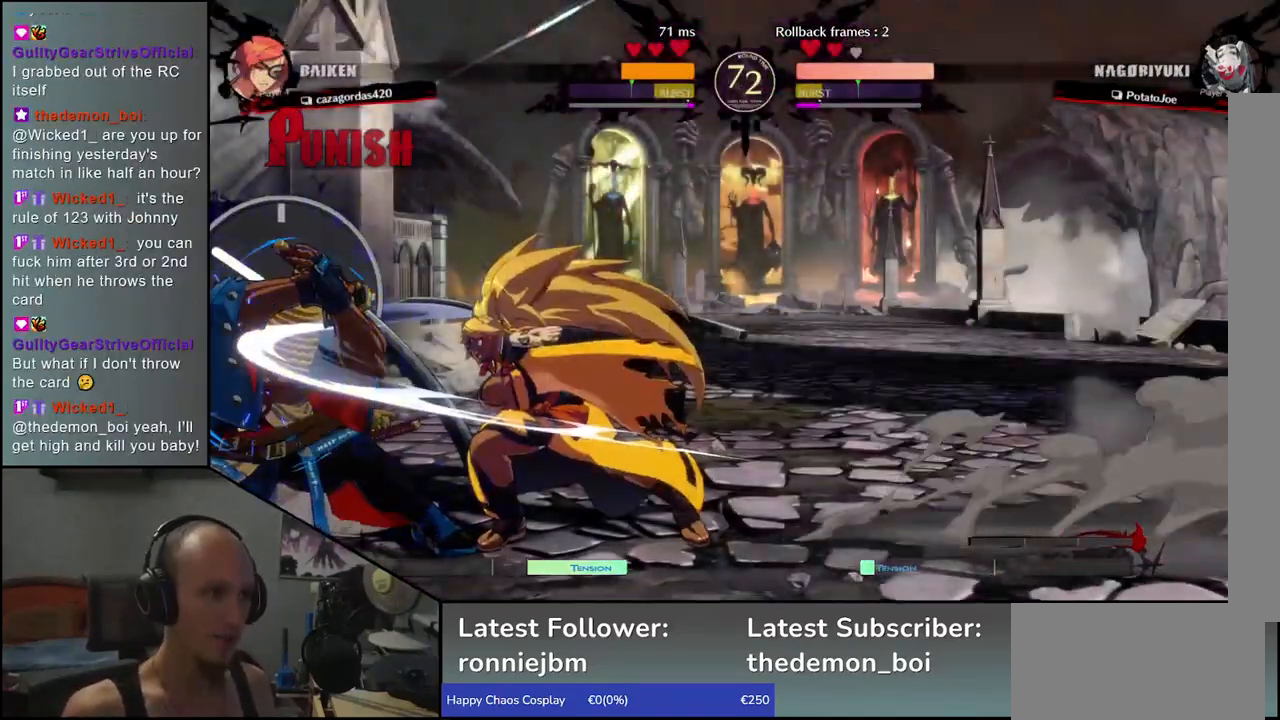
{"buttons": [], "left_stick": "down-left", "events": []}
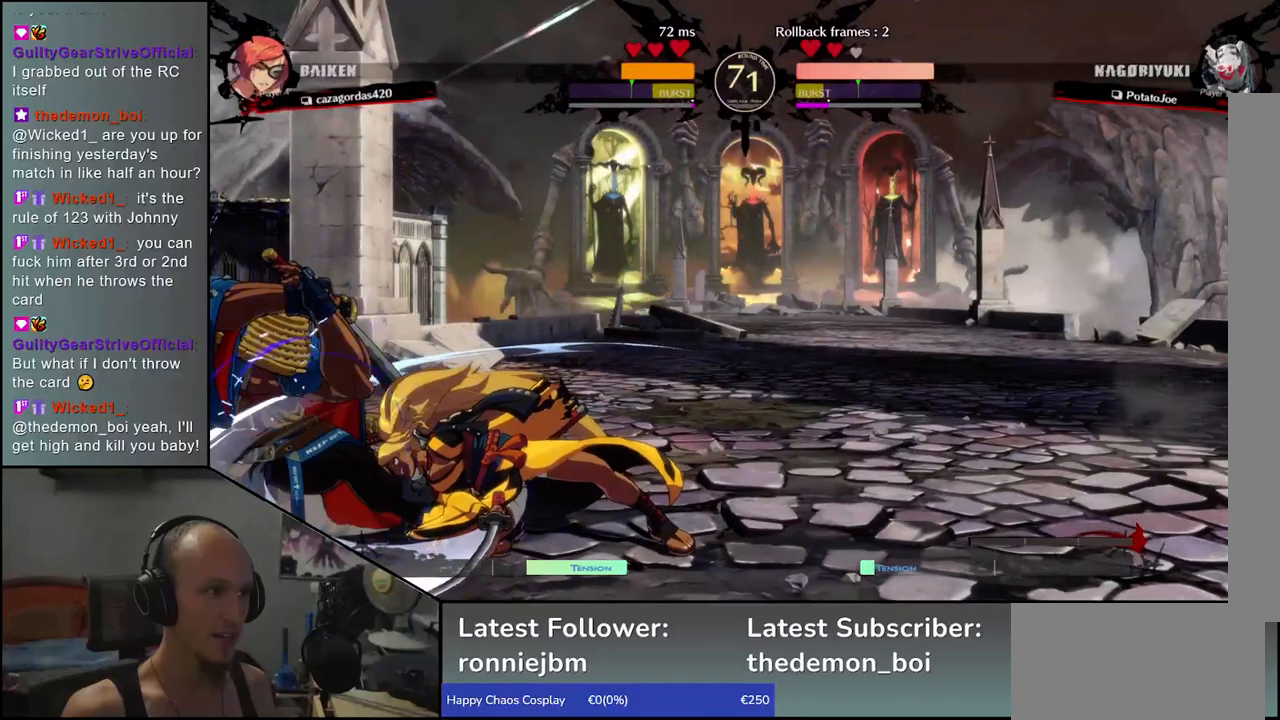
{"buttons": [], "left_stick": "down-left", "events": []}
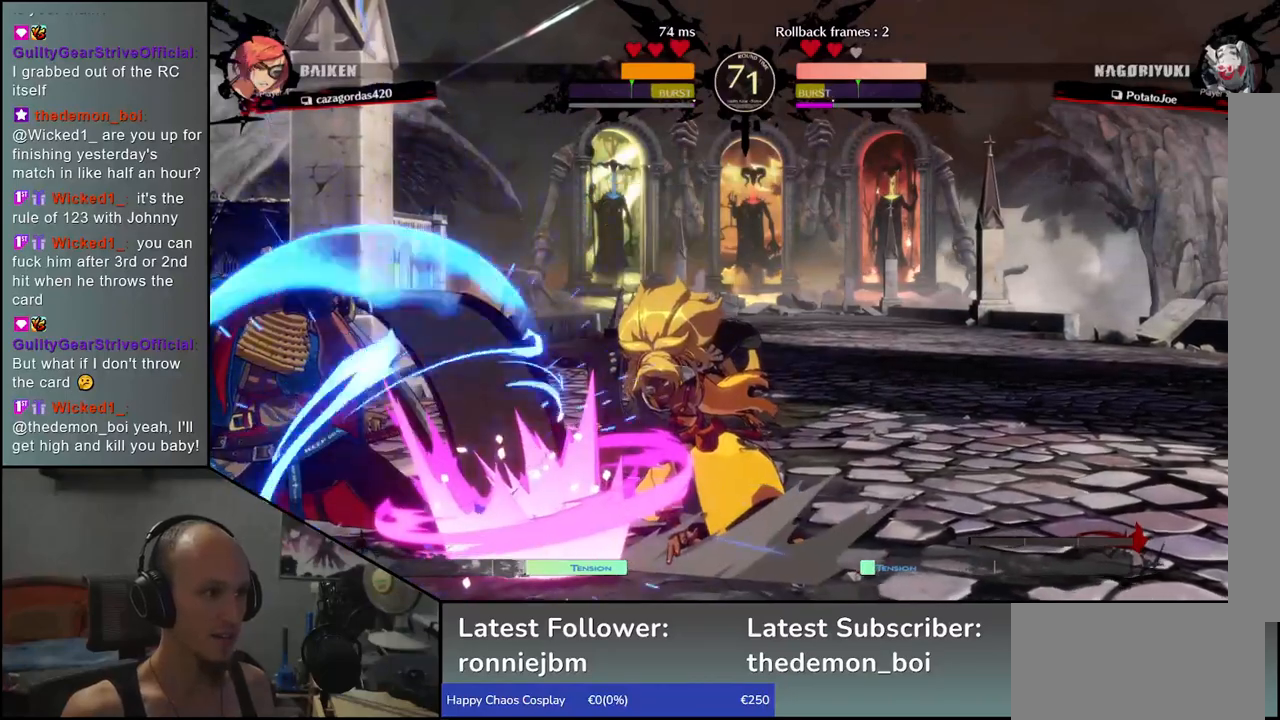
{"buttons": [], "left_stick": "down-left", "events": []}
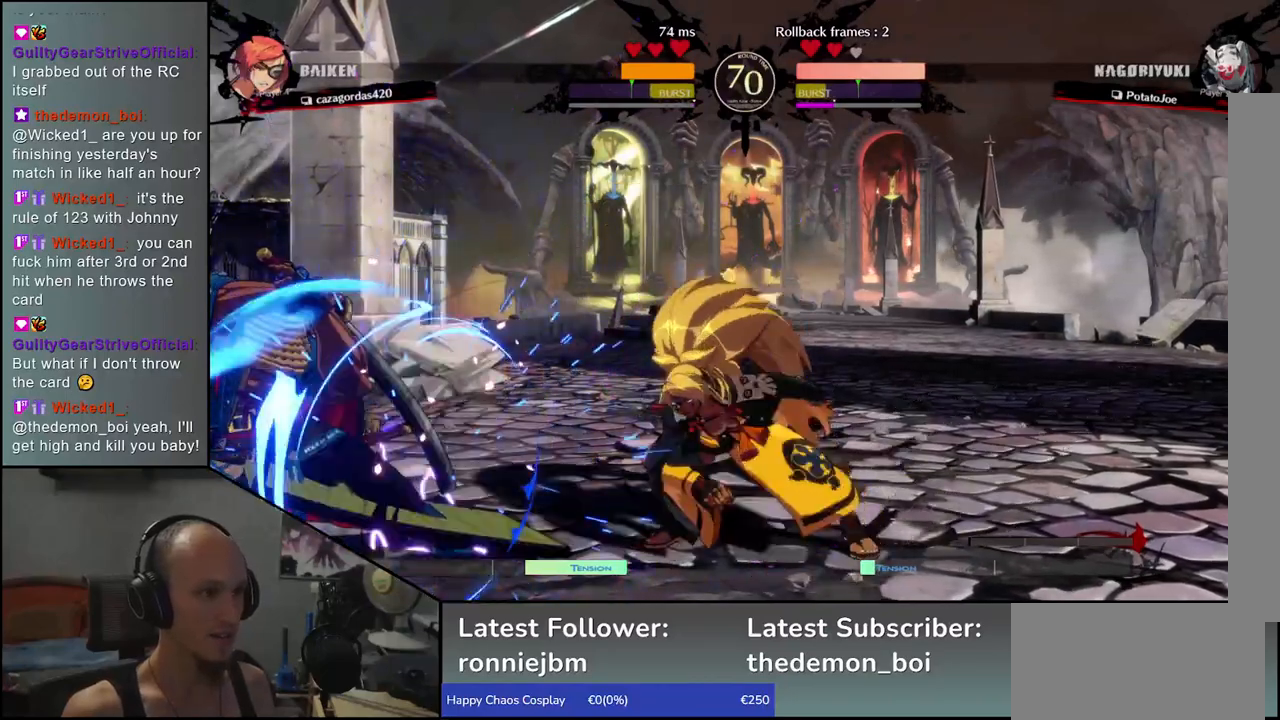
{"buttons": ["SQUARE"], "left_stick": "right", "events": [[167, "left_stick", "right"], [483, "SQUARE", "down"]]}
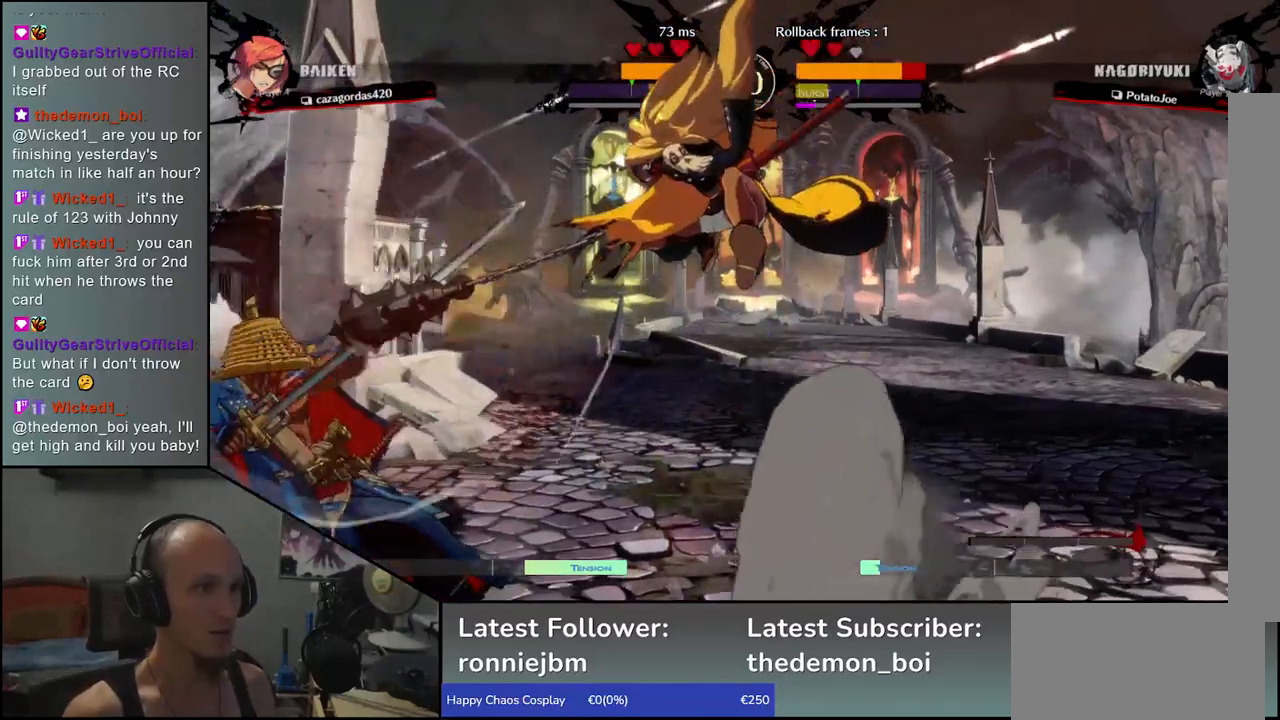
{"buttons": [], "left_stick": "down-left", "events": [[67, "SQUARE", "up"], [267, "left_stick", "down-left"]]}
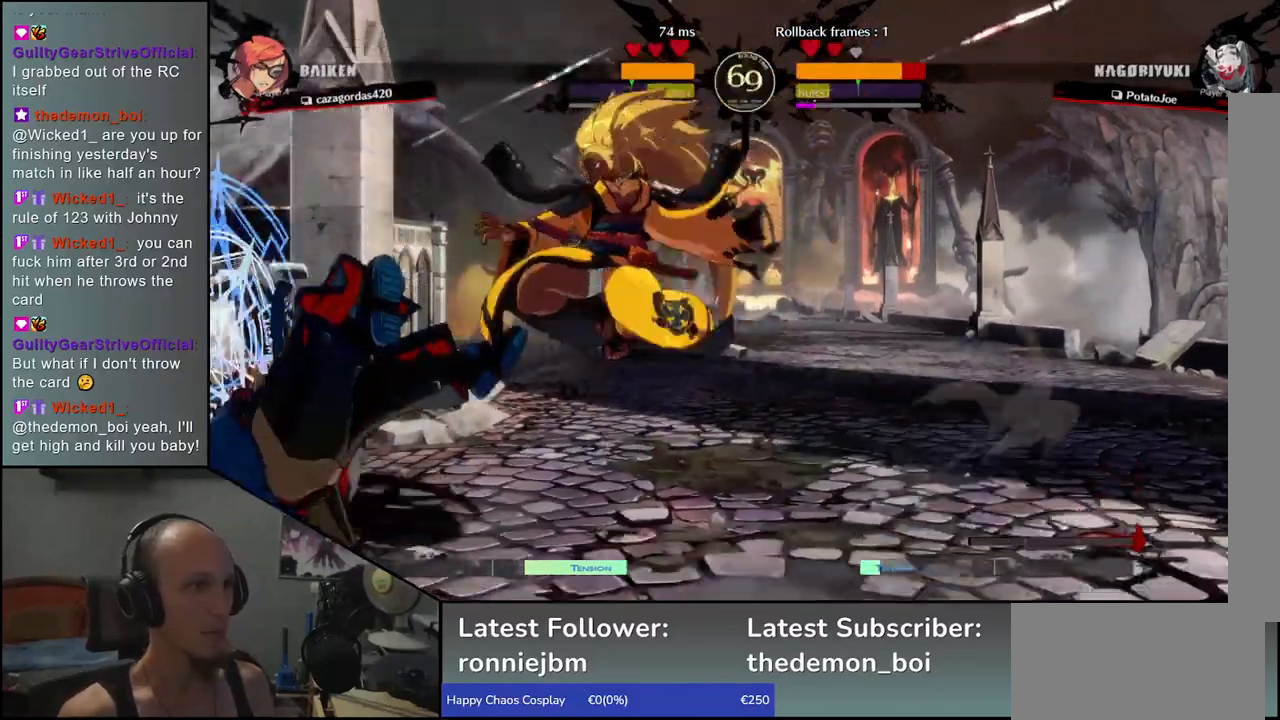
{"buttons": [], "left_stick": "down-left", "events": []}
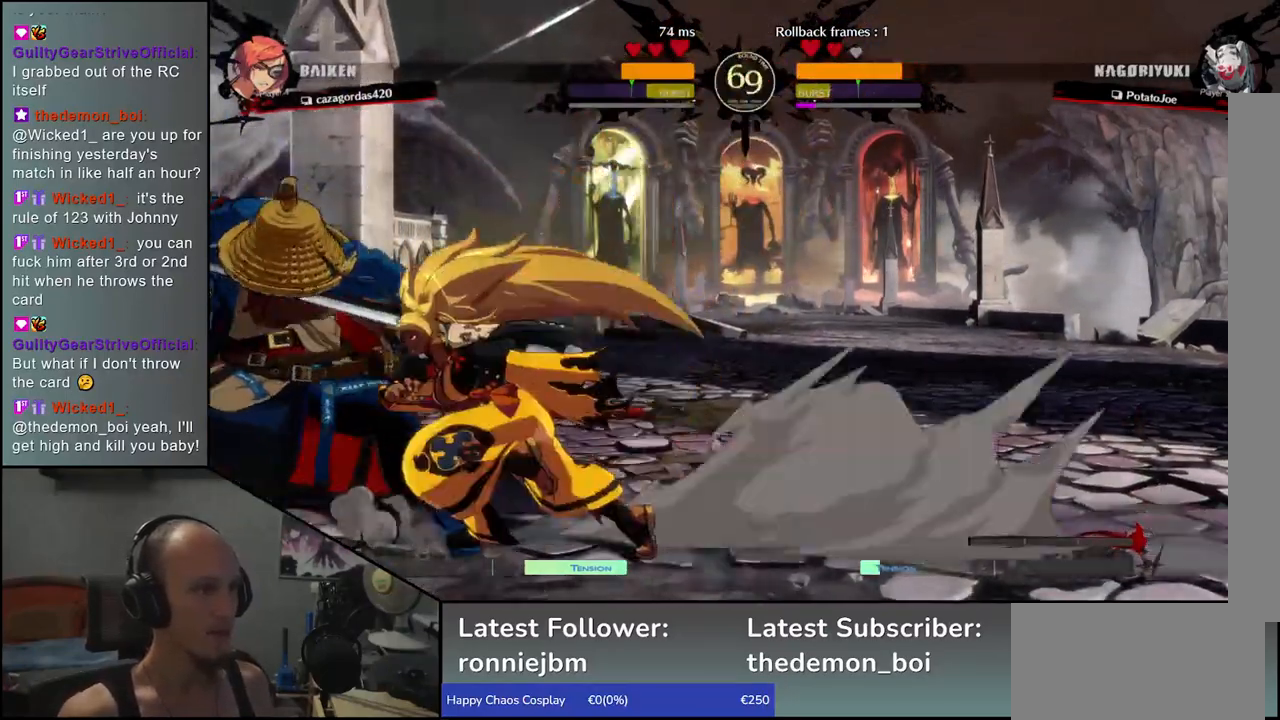
{"buttons": [], "left_stick": "down-left", "events": []}